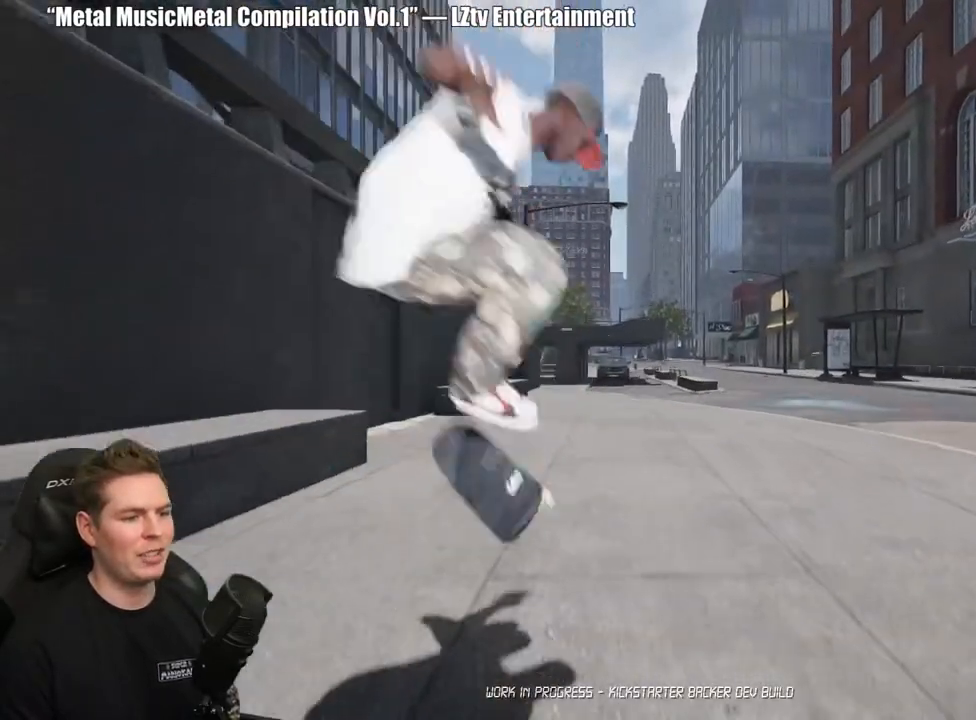
Gameplay with a controller (Xbox layout); each line is a JSON object with the inputs held at the frame after it. "events" lists button and stick changes between this image and that frame as [ms after this image, input, new state], when the widget could be followed in between. Not read: L2.
{"buttons": [], "left_stick": "up", "right_stick": "center", "events": [[33, "left_stick", "center"], [500, "left_stick", "up"]]}
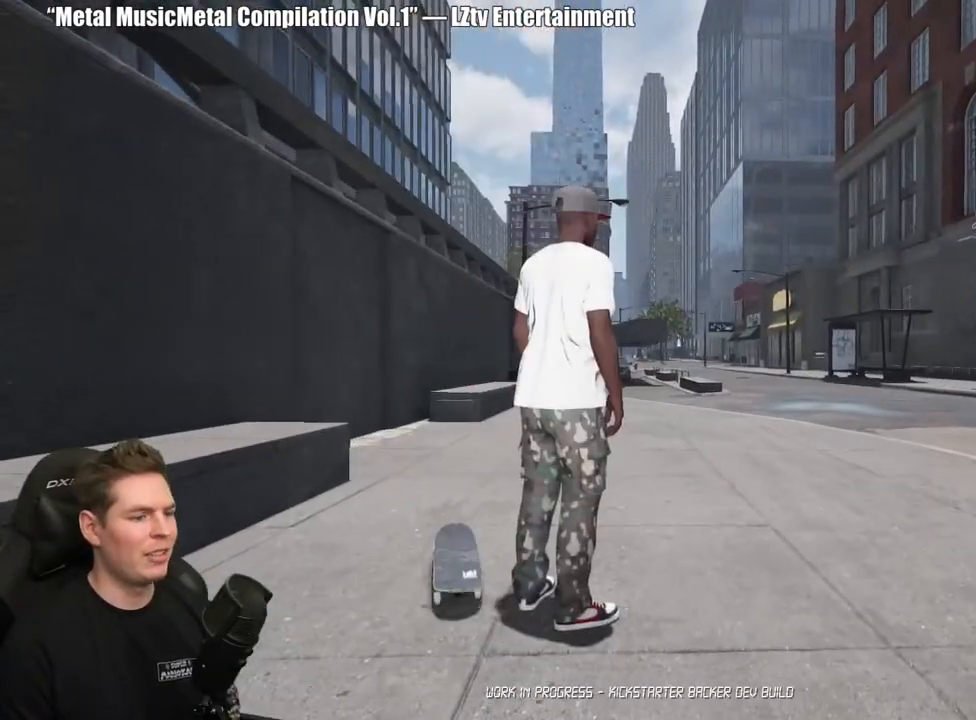
{"buttons": [], "left_stick": "up", "right_stick": "center", "events": [[283, "Y", "down"], [383, "Y", "up"]]}
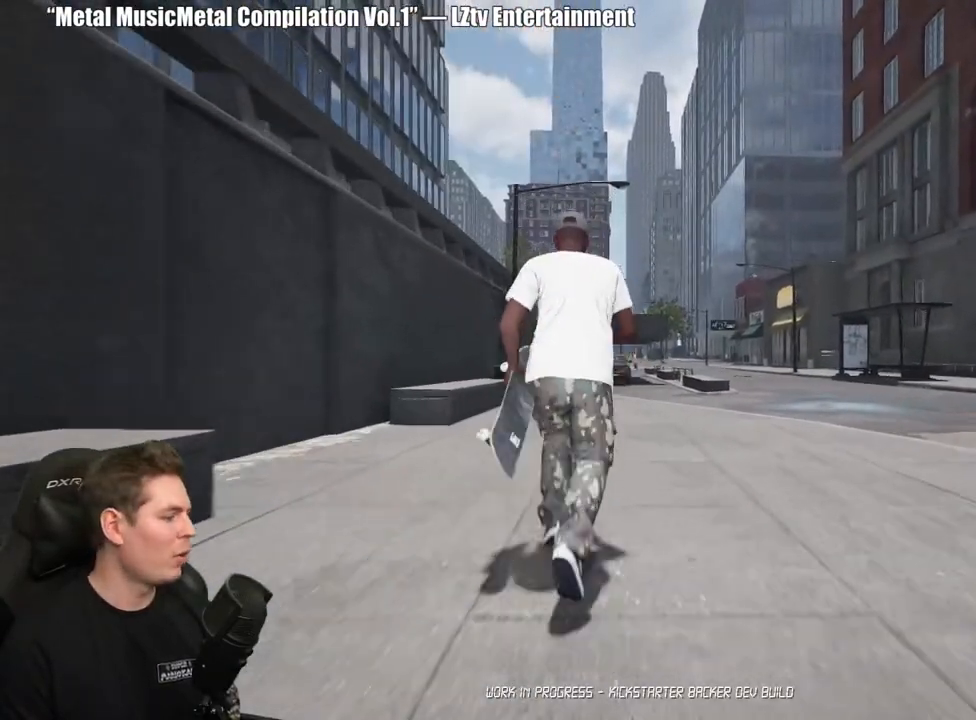
{"buttons": ["Y"], "left_stick": "up", "right_stick": "center", "events": [[483, "Y", "down"]]}
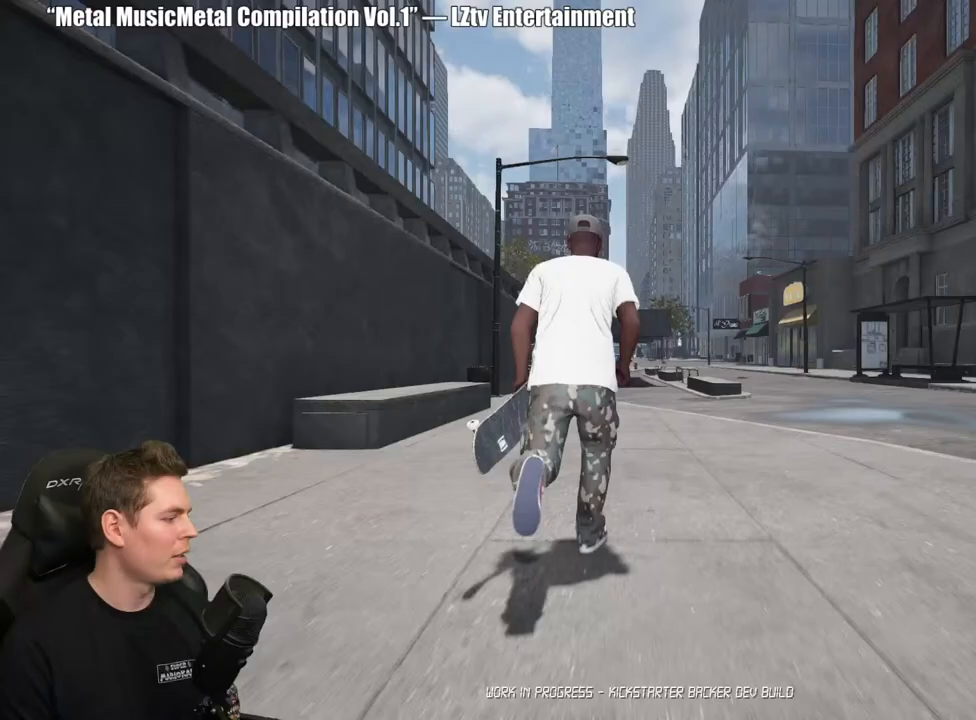
{"buttons": [], "left_stick": "center", "right_stick": "center", "events": [[83, "Y", "up"], [467, "left_stick", "center"]]}
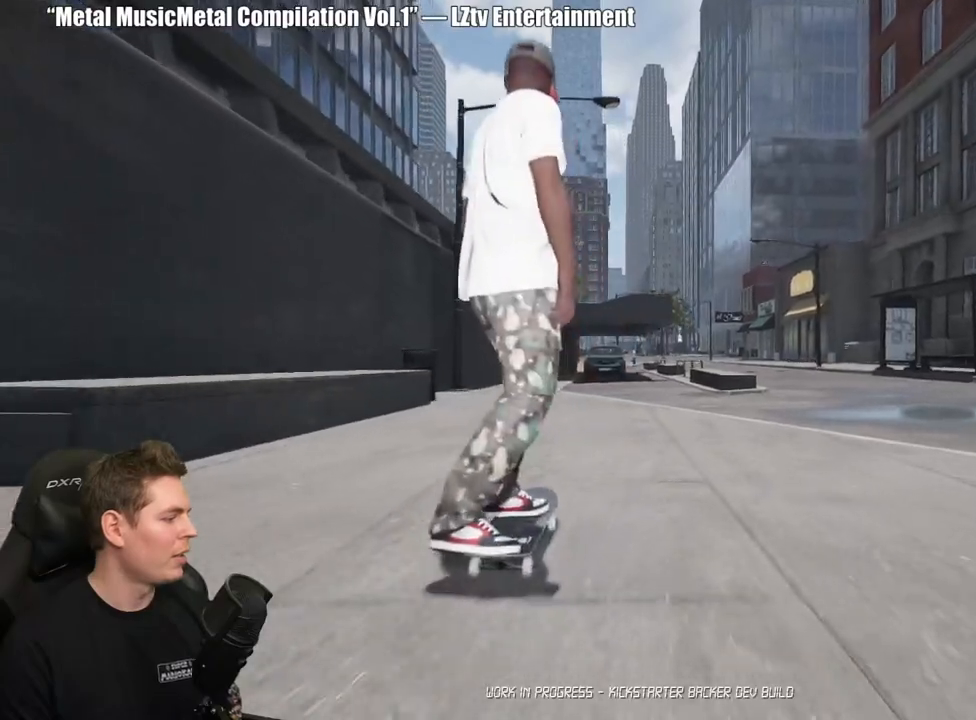
{"buttons": [], "left_stick": "center", "right_stick": "center", "events": []}
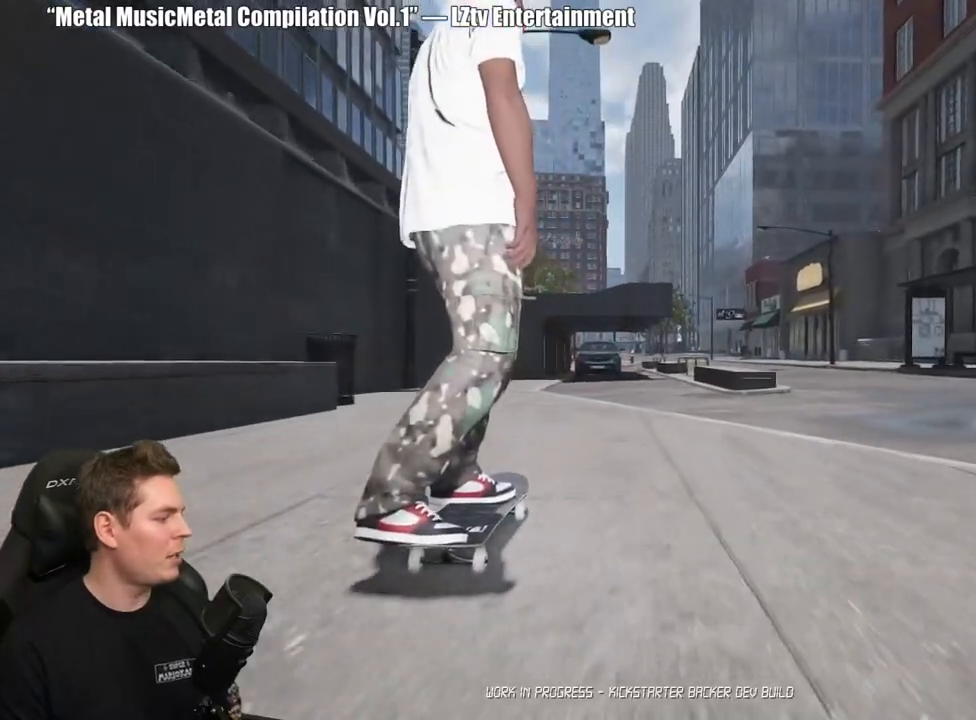
{"buttons": [], "left_stick": "center", "right_stick": "center", "events": []}
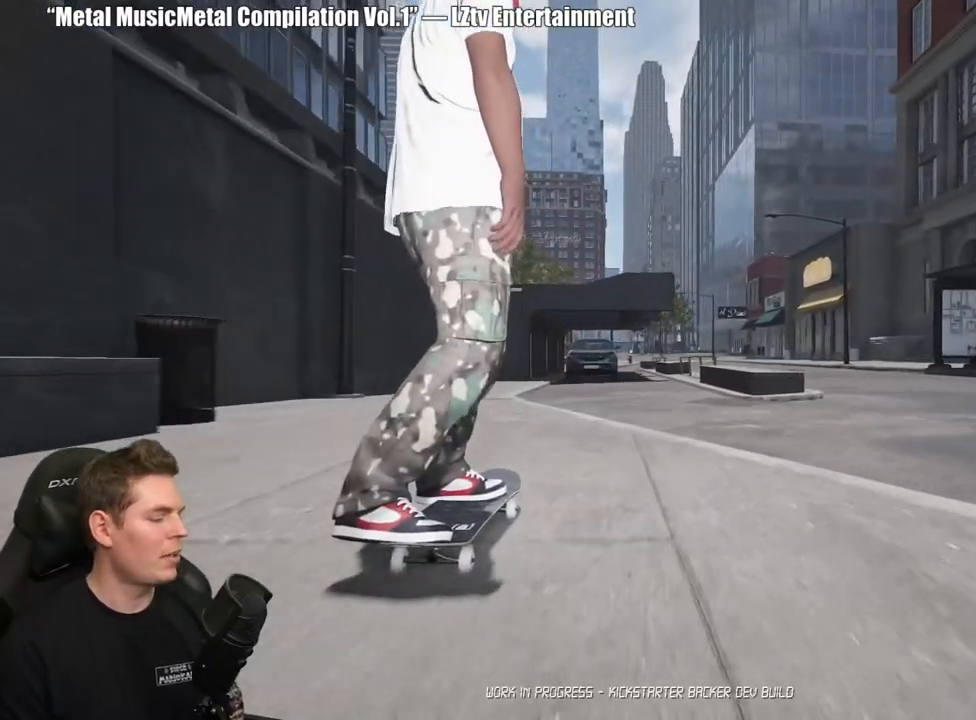
{"buttons": [], "left_stick": "center", "right_stick": "down-left", "events": [[433, "right_stick", "down-left"]]}
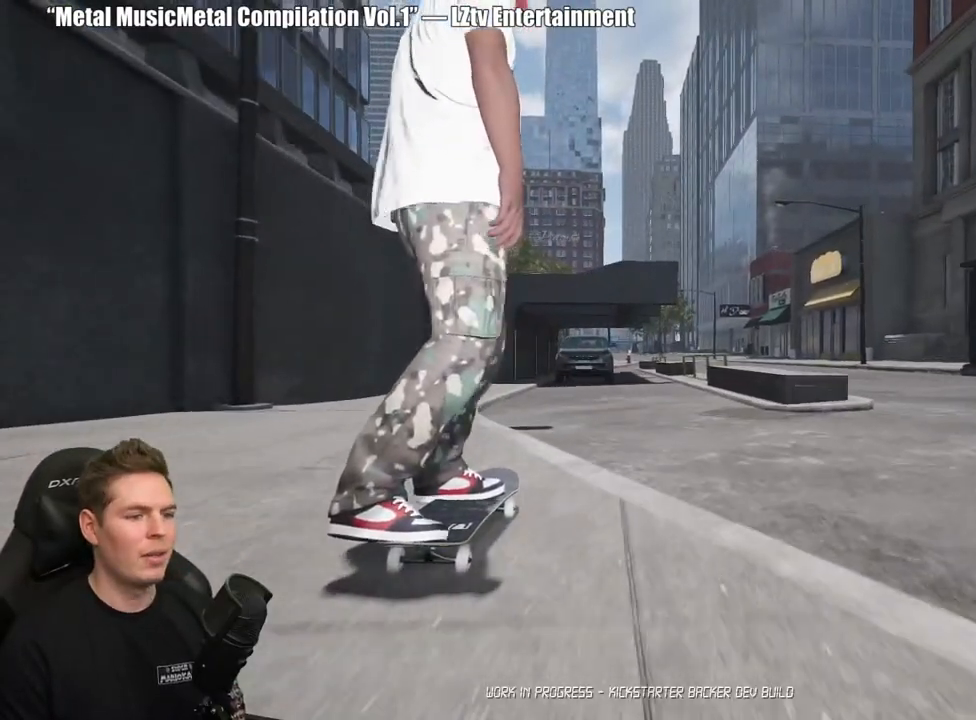
{"buttons": [], "left_stick": "center", "right_stick": "center", "events": [[17, "left_stick", "up"], [33, "right_stick", "center"], [133, "left_stick", "center"]]}
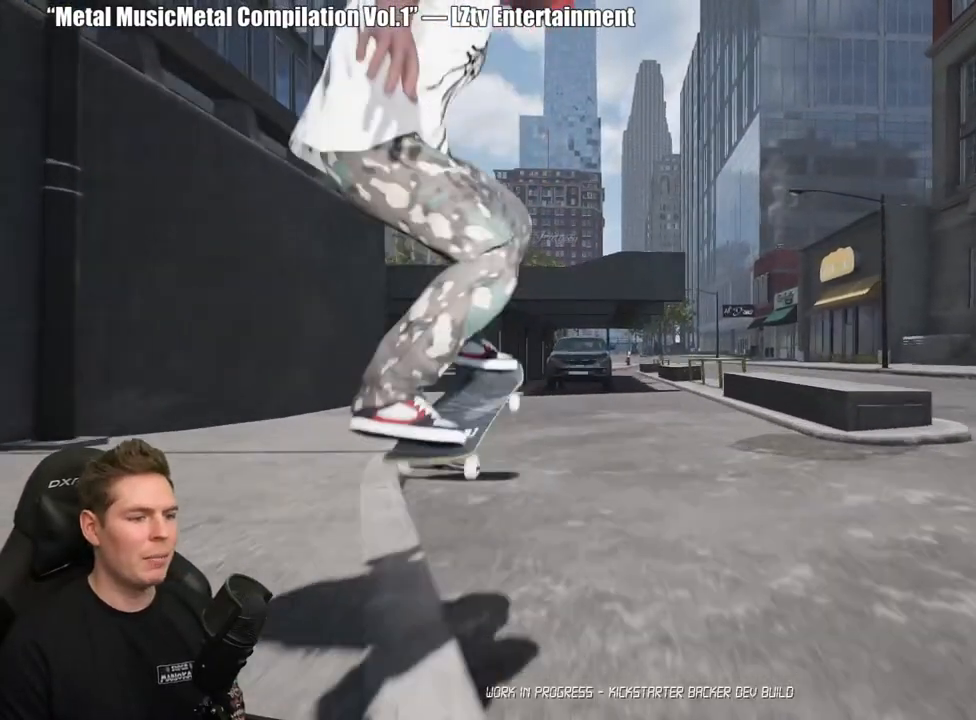
{"buttons": [], "left_stick": "center", "right_stick": "center", "events": []}
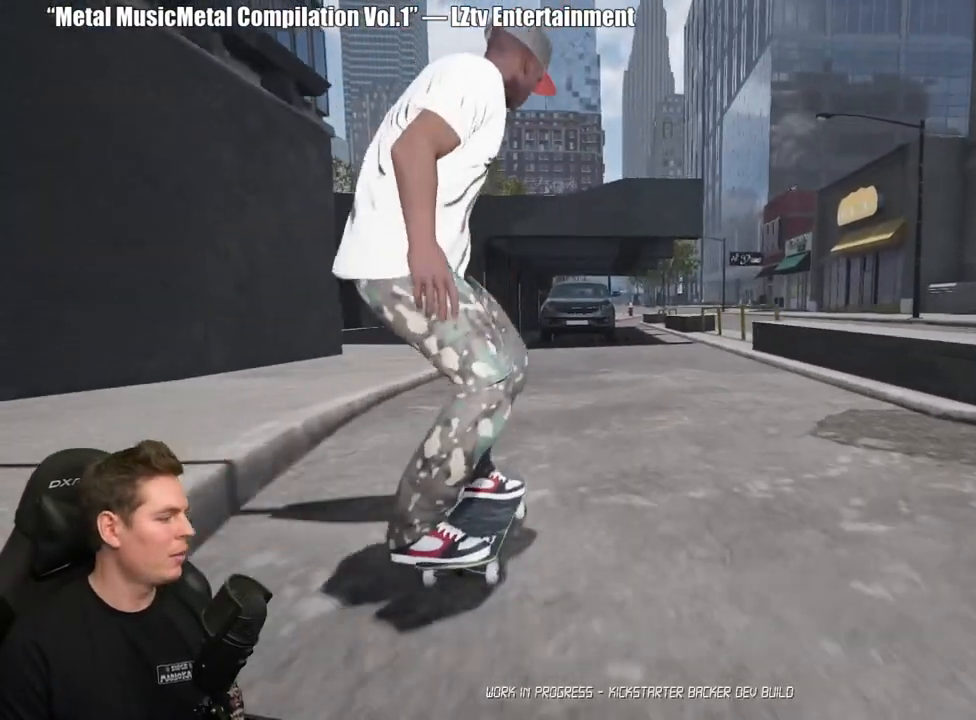
{"buttons": [], "left_stick": "center", "right_stick": "center", "events": [[33, "R2", "down"], [50, "A", "down"], [150, "R2", "up"], [167, "A", "up"], [233, "A", "down"], [333, "A", "up"]]}
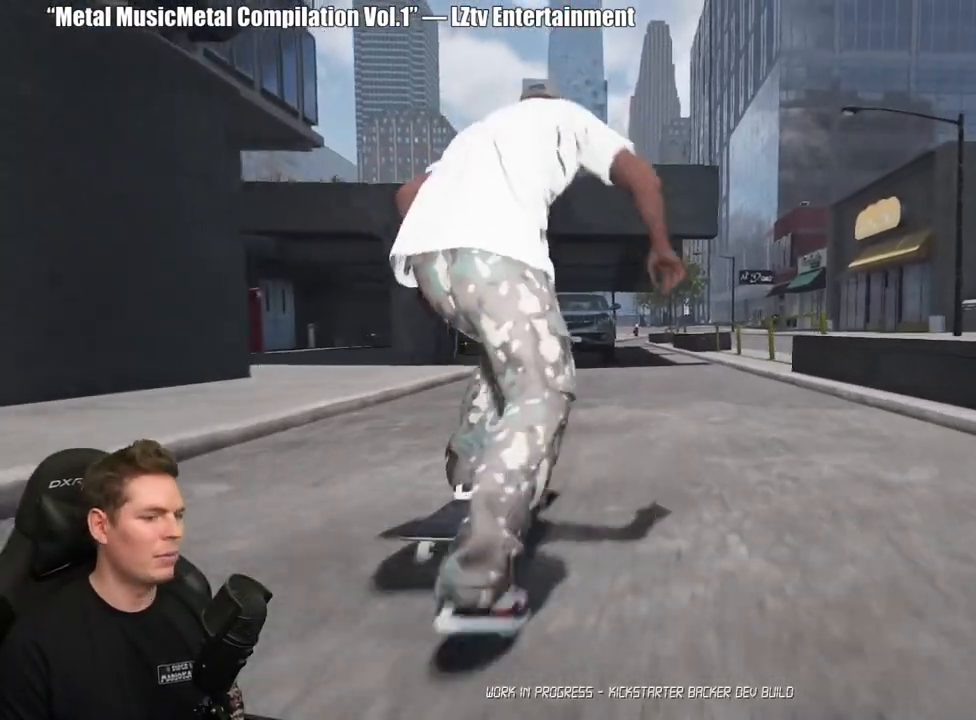
{"buttons": [], "left_stick": "center", "right_stick": "center", "events": [[217, "R2", "down"], [350, "R2", "up"]]}
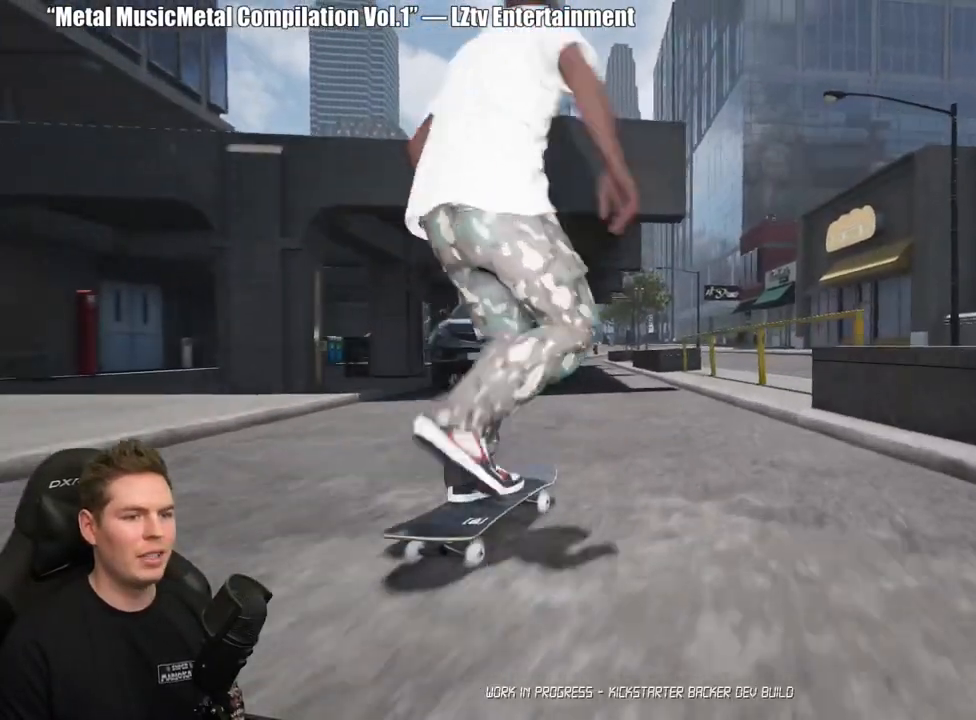
{"buttons": [], "left_stick": "center", "right_stick": "center", "events": []}
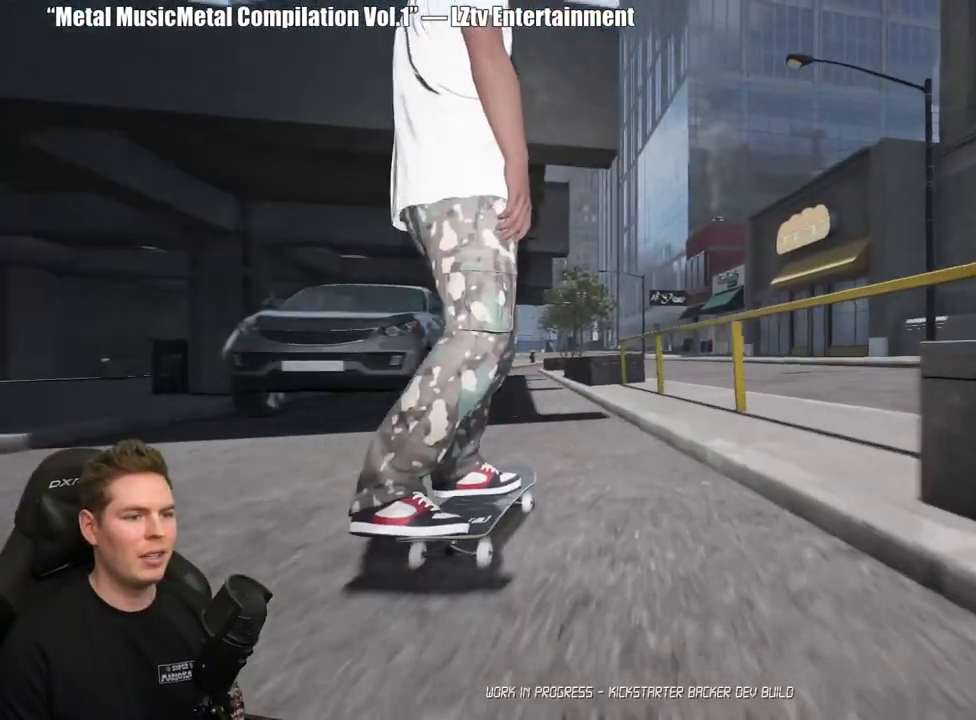
{"buttons": [], "left_stick": "center", "right_stick": "center", "events": []}
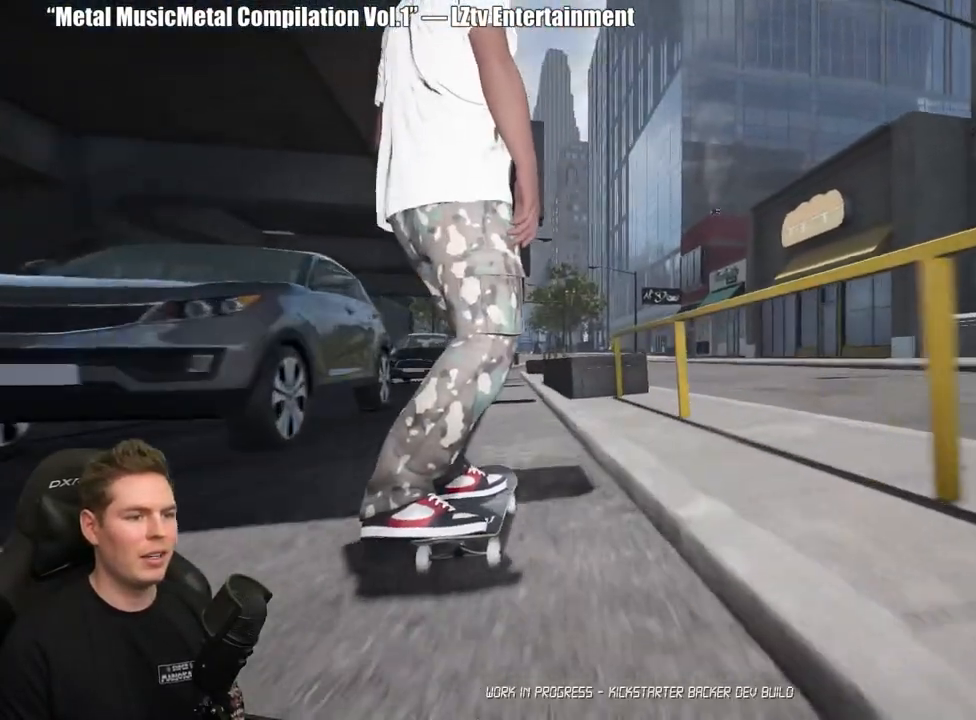
{"buttons": [], "left_stick": "center", "right_stick": "center", "events": []}
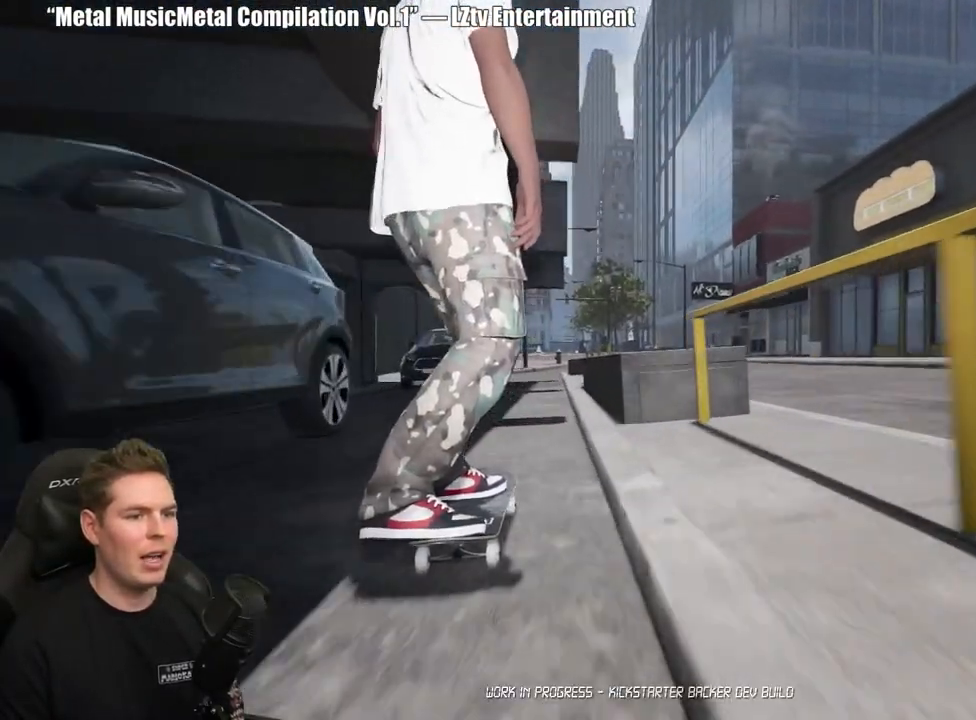
{"buttons": [], "left_stick": "center", "right_stick": "center", "events": []}
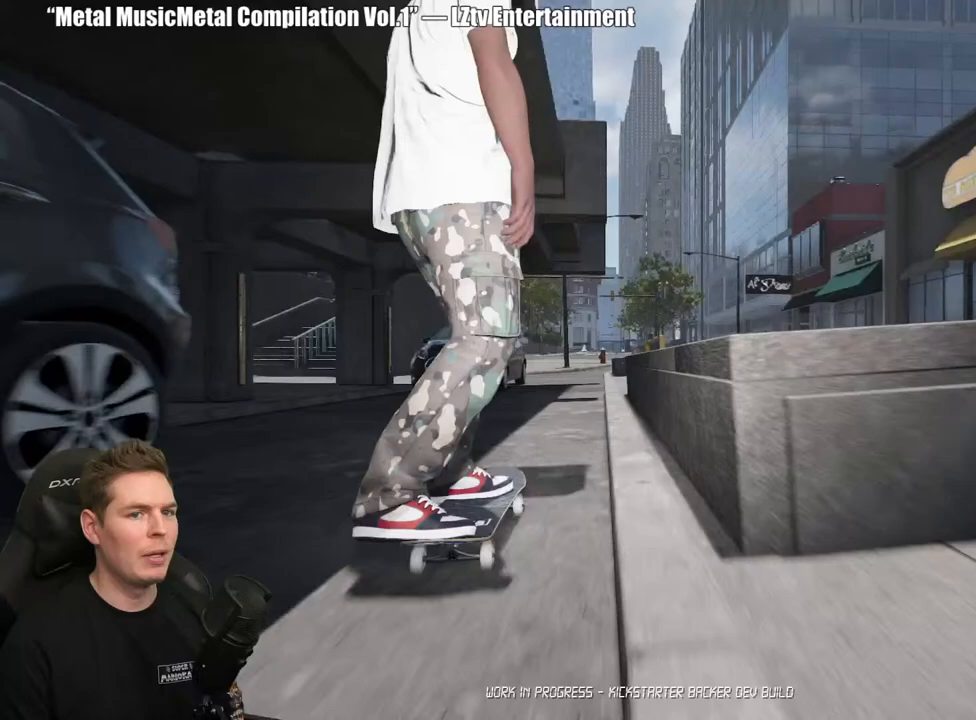
{"buttons": [], "left_stick": "center", "right_stick": "center", "events": []}
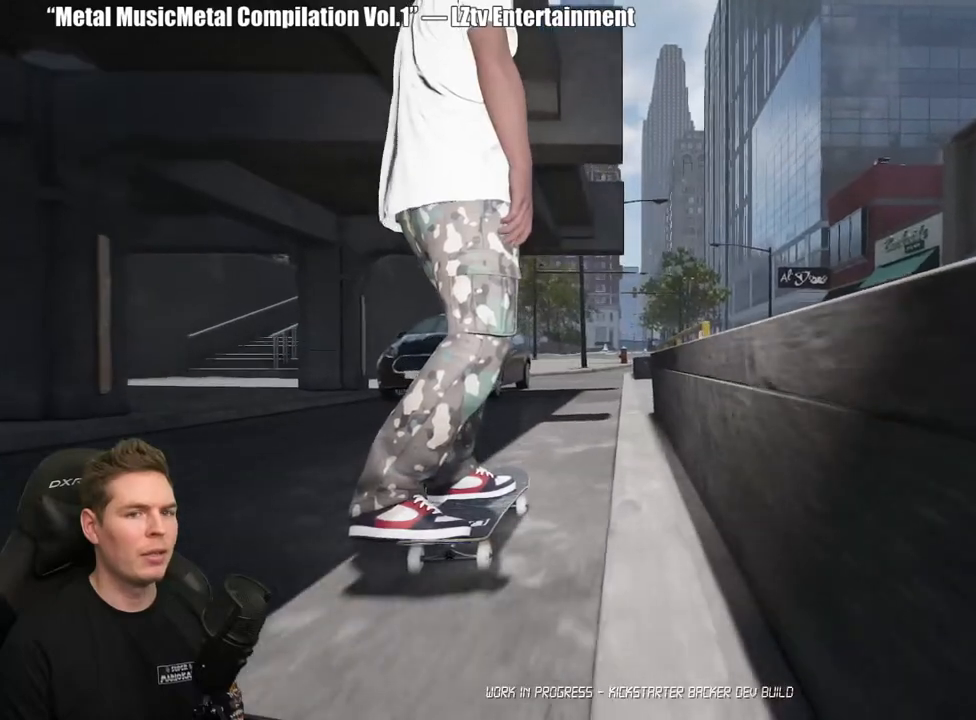
{"buttons": [], "left_stick": "up", "right_stick": "down-right", "events": [[67, "Y", "down"], [150, "Y", "up"], [233, "left_stick", "up"], [300, "right_stick", "down-right"]]}
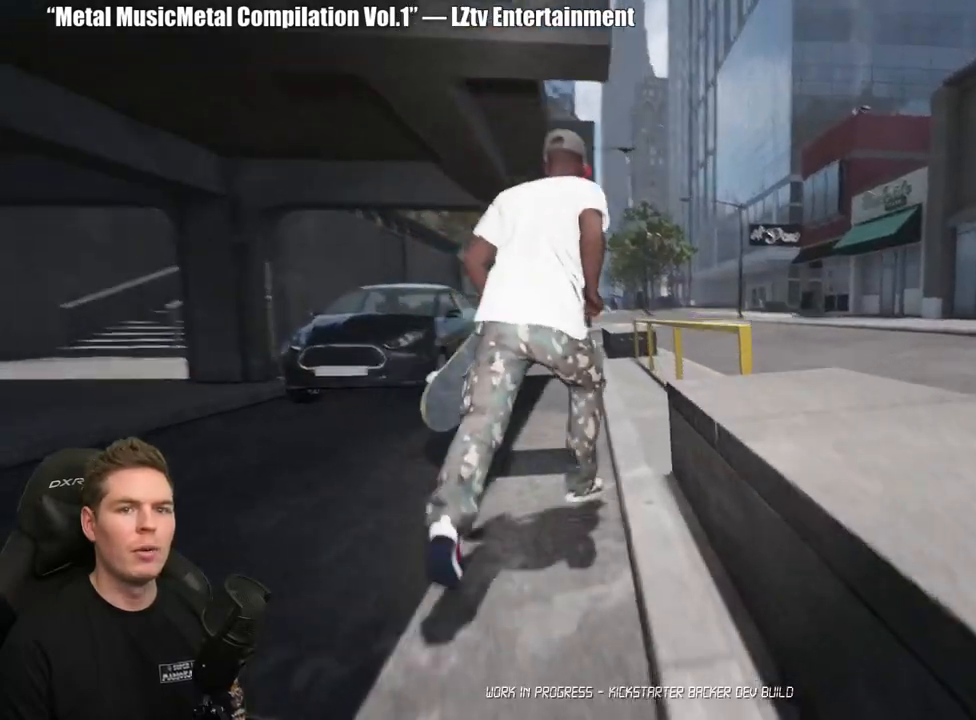
{"buttons": [], "left_stick": "up", "right_stick": "up-right", "events": [[67, "right_stick", "right"], [183, "right_stick", "center"], [433, "right_stick", "up-right"]]}
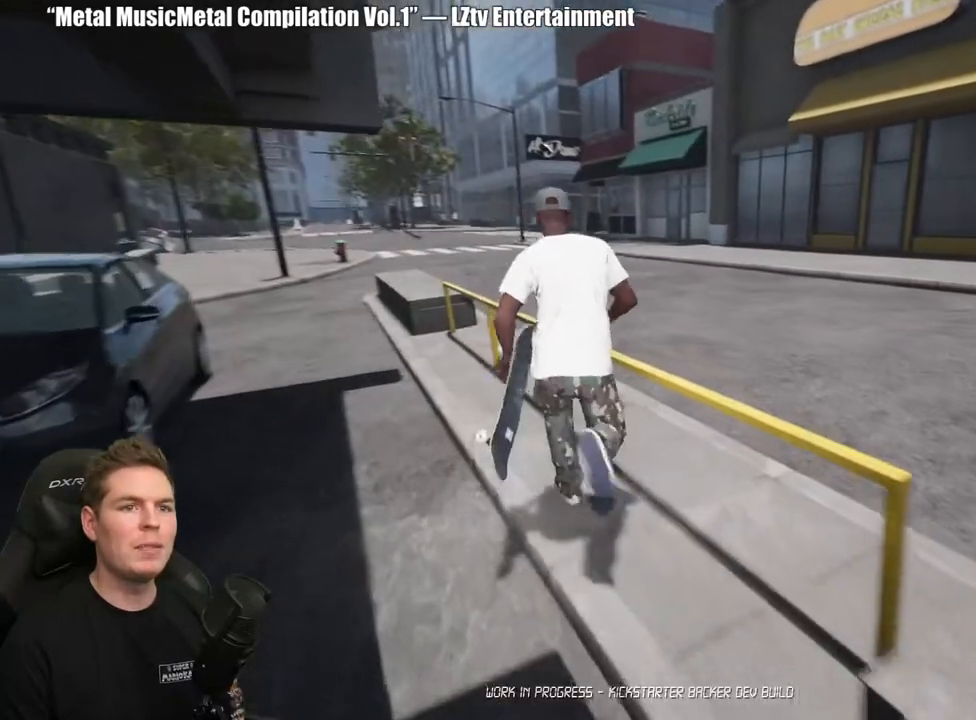
{"buttons": [], "left_stick": "up", "right_stick": "center", "events": [[100, "right_stick", "center"]]}
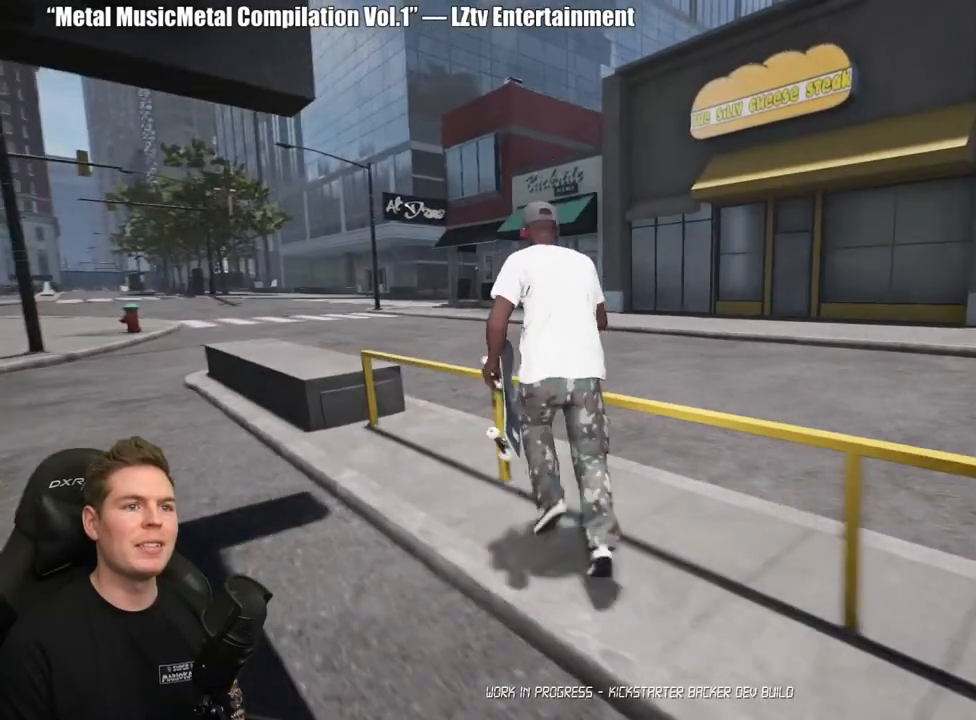
{"buttons": ["A", "X"], "left_stick": "up", "right_stick": "center", "events": [[500, "A", "down"], [500, "X", "down"]]}
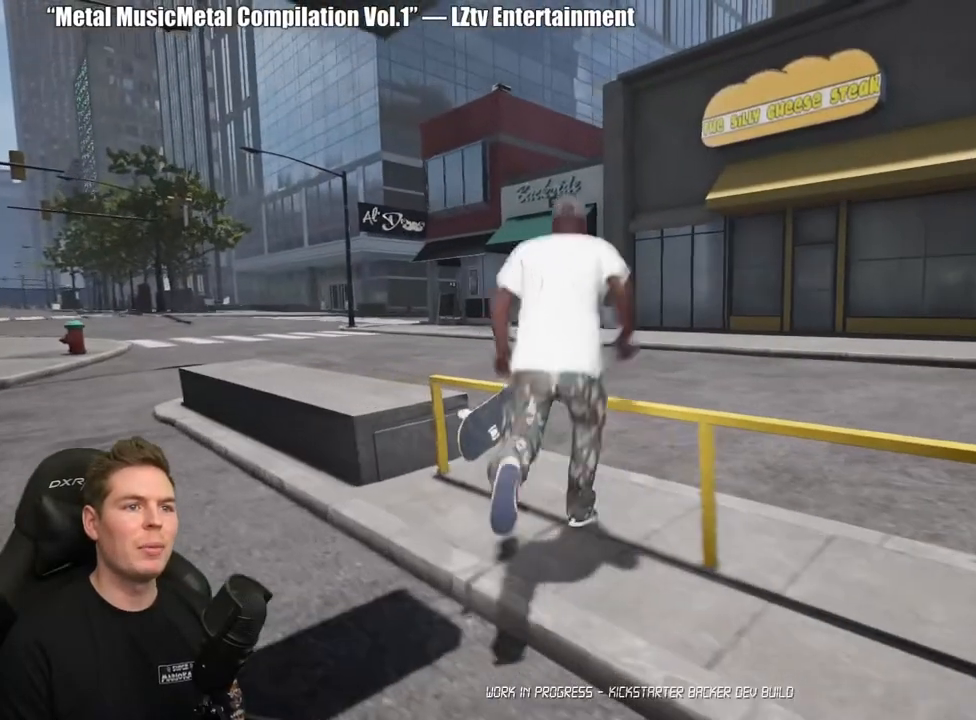
{"buttons": [], "left_stick": "up", "right_stick": "center", "events": [[233, "A", "up"], [233, "X", "up"]]}
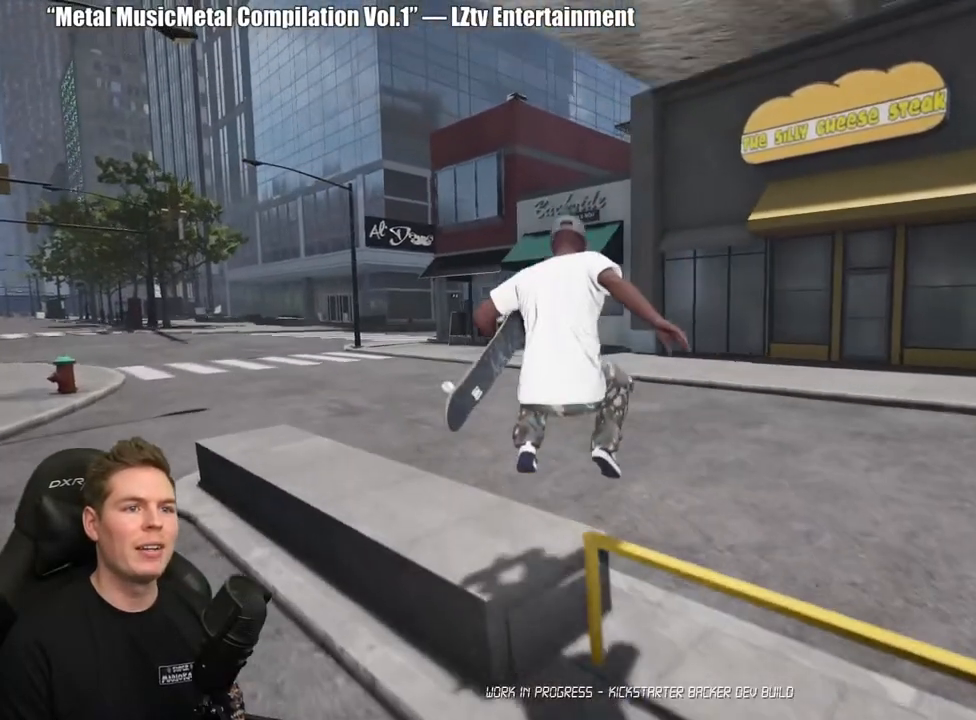
{"buttons": [], "left_stick": "up", "right_stick": "right", "events": [[233, "right_stick", "right"]]}
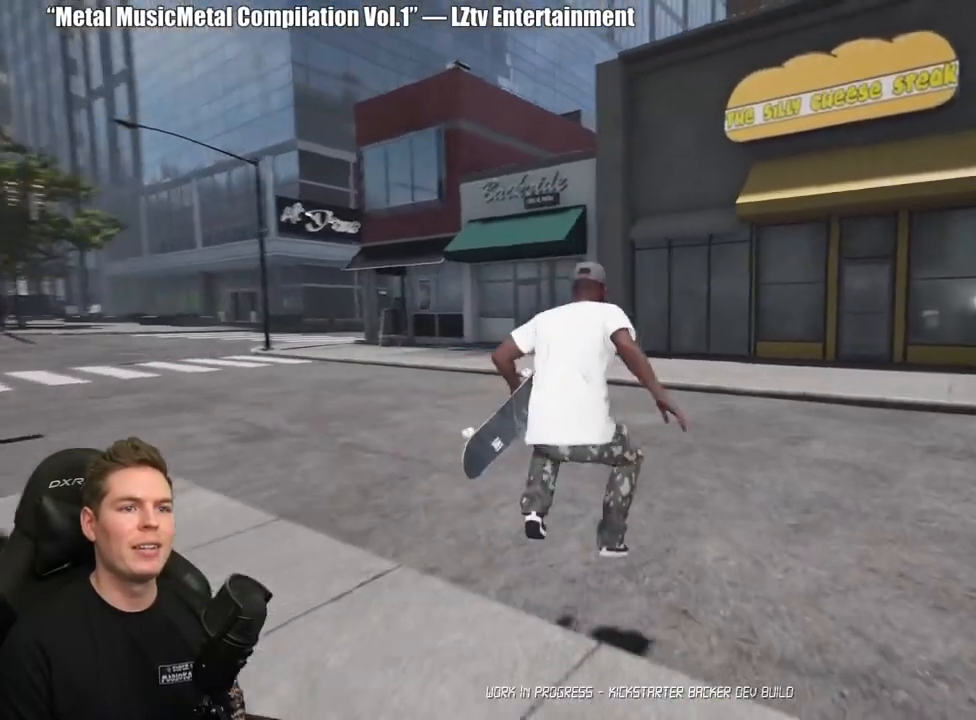
{"buttons": [], "left_stick": "up", "right_stick": "up-right", "events": [[33, "right_stick", "center"], [467, "right_stick", "up-right"]]}
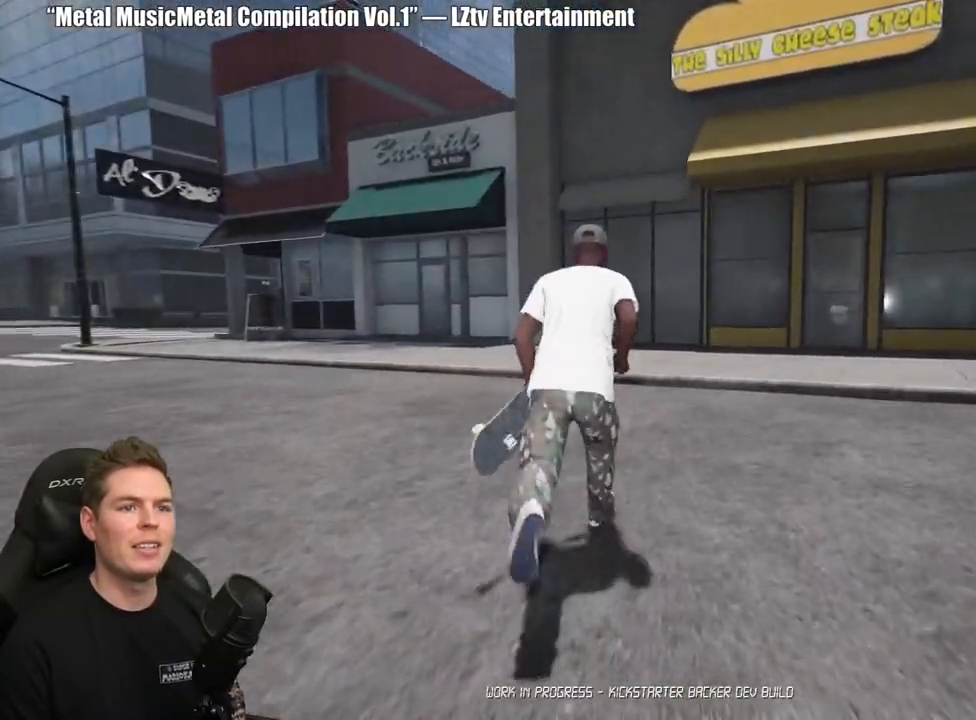
{"buttons": [], "left_stick": "center", "right_stick": "center", "events": [[117, "right_stick", "center"], [167, "left_stick", "center"]]}